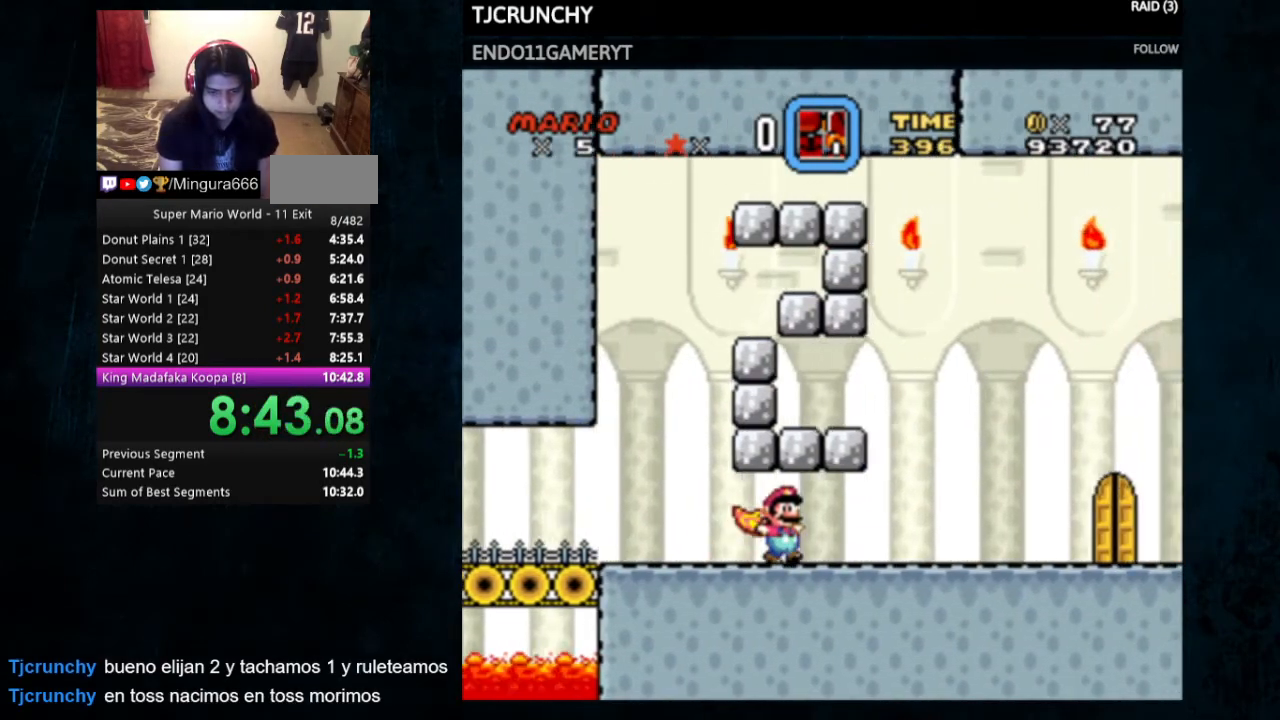
Gameplay with a controller (Nintendo layout); each line is a JSON object with the inputs held at the frame after it. "events" lists button and stick changes between this image and that frame as [ms after this image, input, new state], when the widget could be followed in between. Not read: L1 L3 R1 R3.
{"buttons": ["Y"], "events": [[133, "B", "up"], [300, "DPAD_RIGHT", "up"]]}
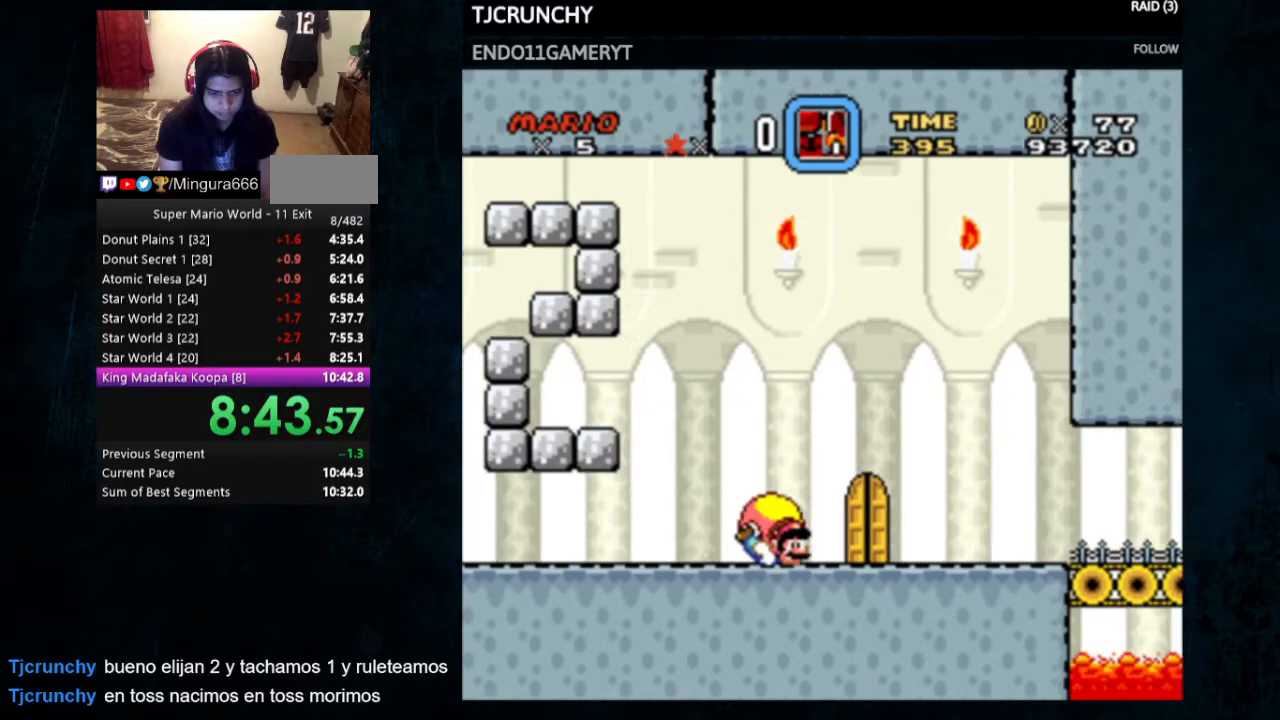
{"buttons": ["Y"], "events": [[267, "DPAD_UP", "down"], [400, "DPAD_UP", "up"]]}
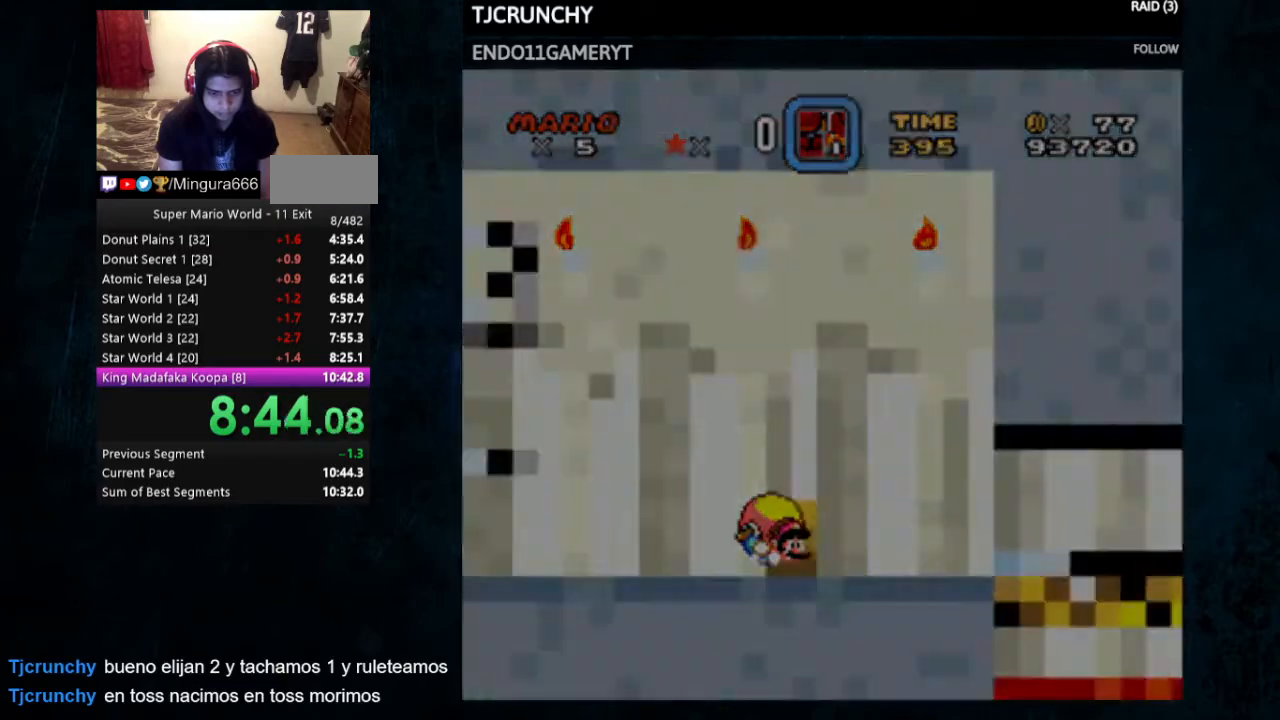
{"buttons": ["Y", "DPAD_RIGHT"], "events": [[100, "DPAD_RIGHT", "down"]]}
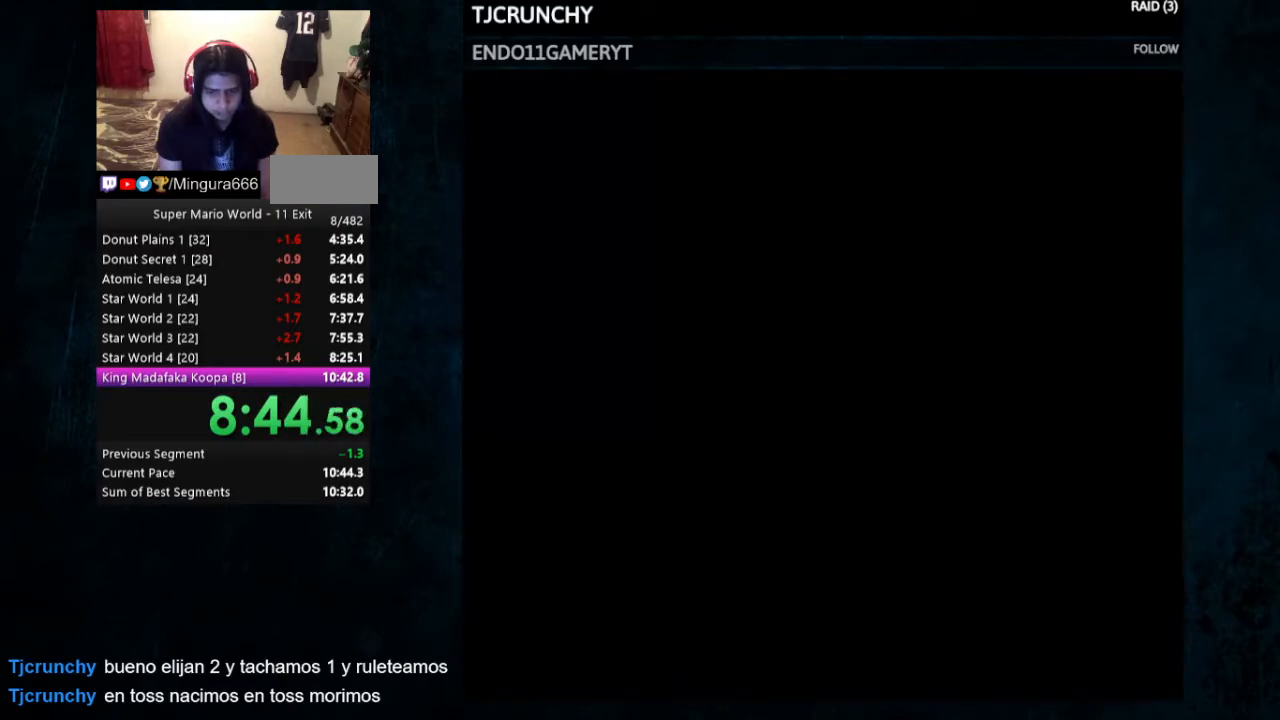
{"buttons": ["Y", "DPAD_RIGHT"], "events": []}
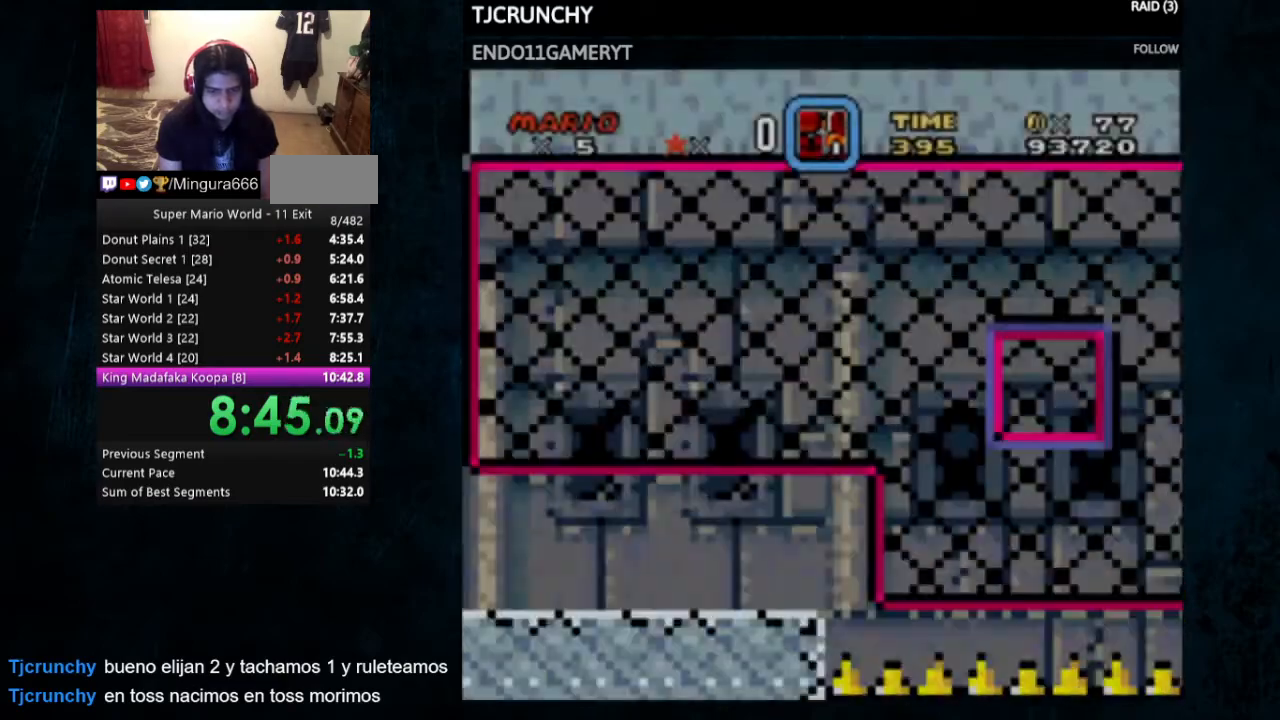
{"buttons": ["Y", "DPAD_RIGHT"], "events": [[233, "B", "down"], [400, "B", "up"]]}
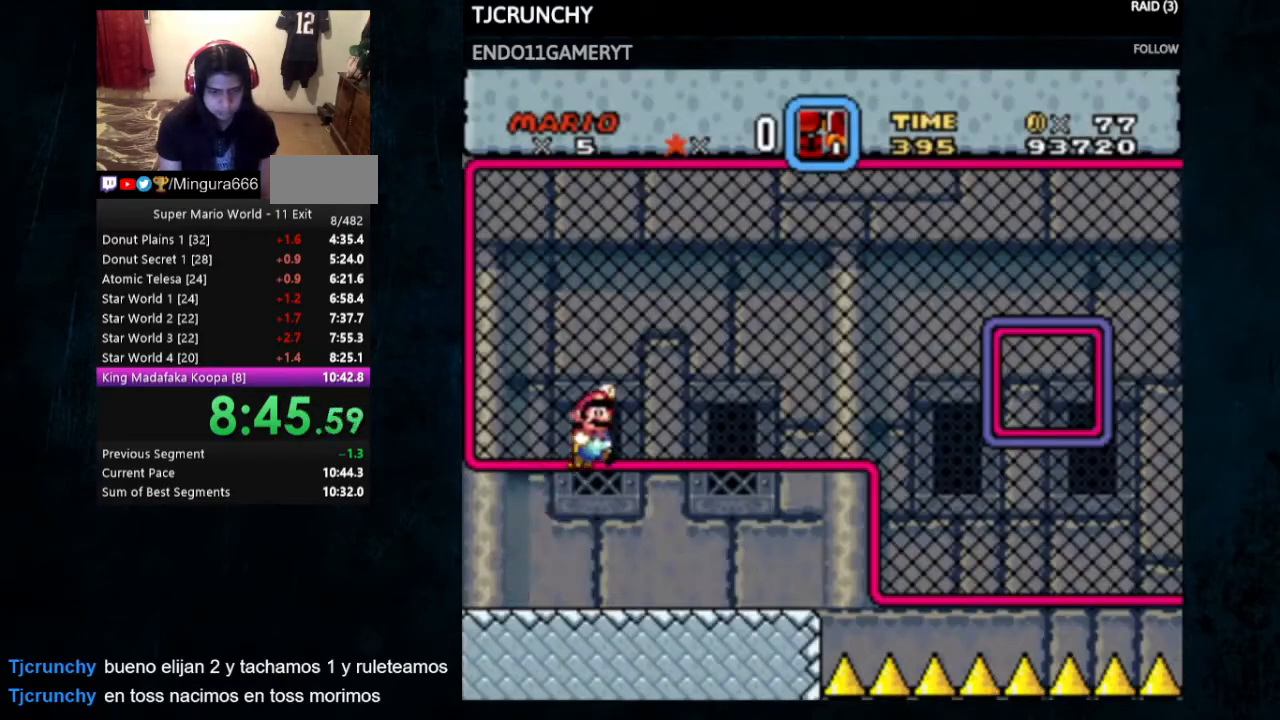
{"buttons": ["Y", "DPAD_LEFT"], "events": [[200, "DPAD_RIGHT", "up"], [300, "DPAD_LEFT", "down"]]}
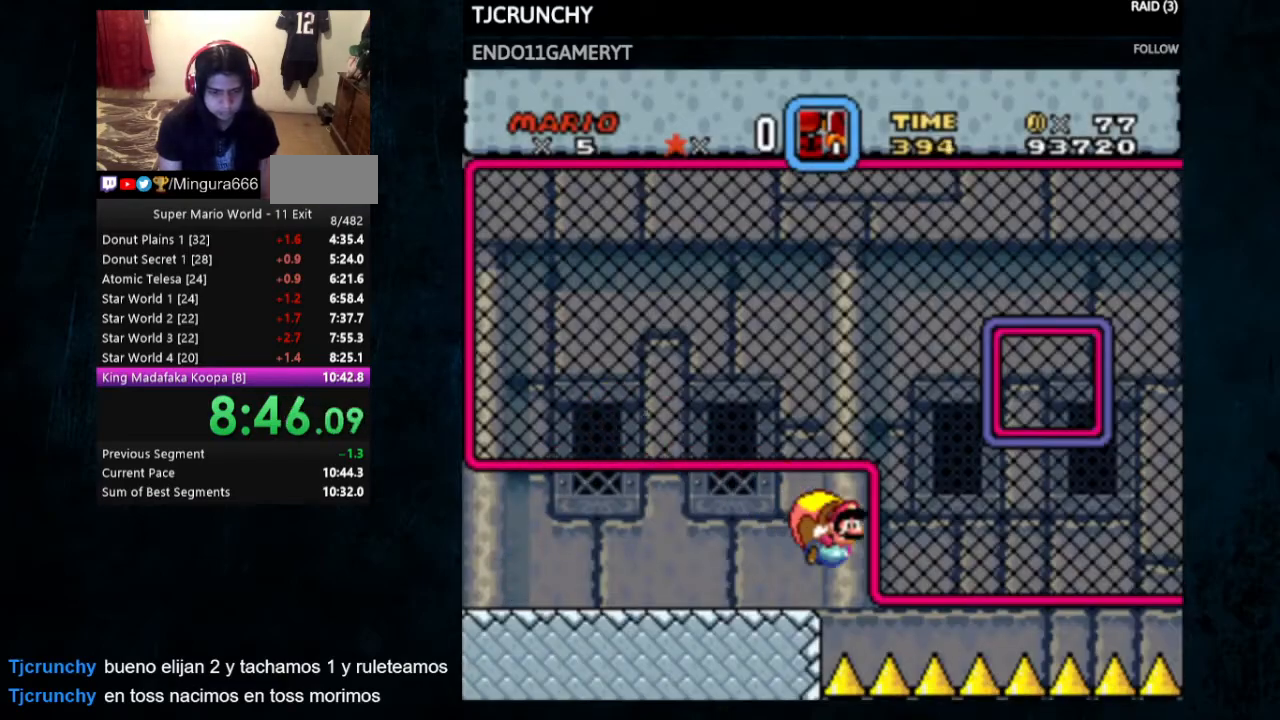
{"buttons": ["Y"], "events": [[167, "DPAD_LEFT", "up"]]}
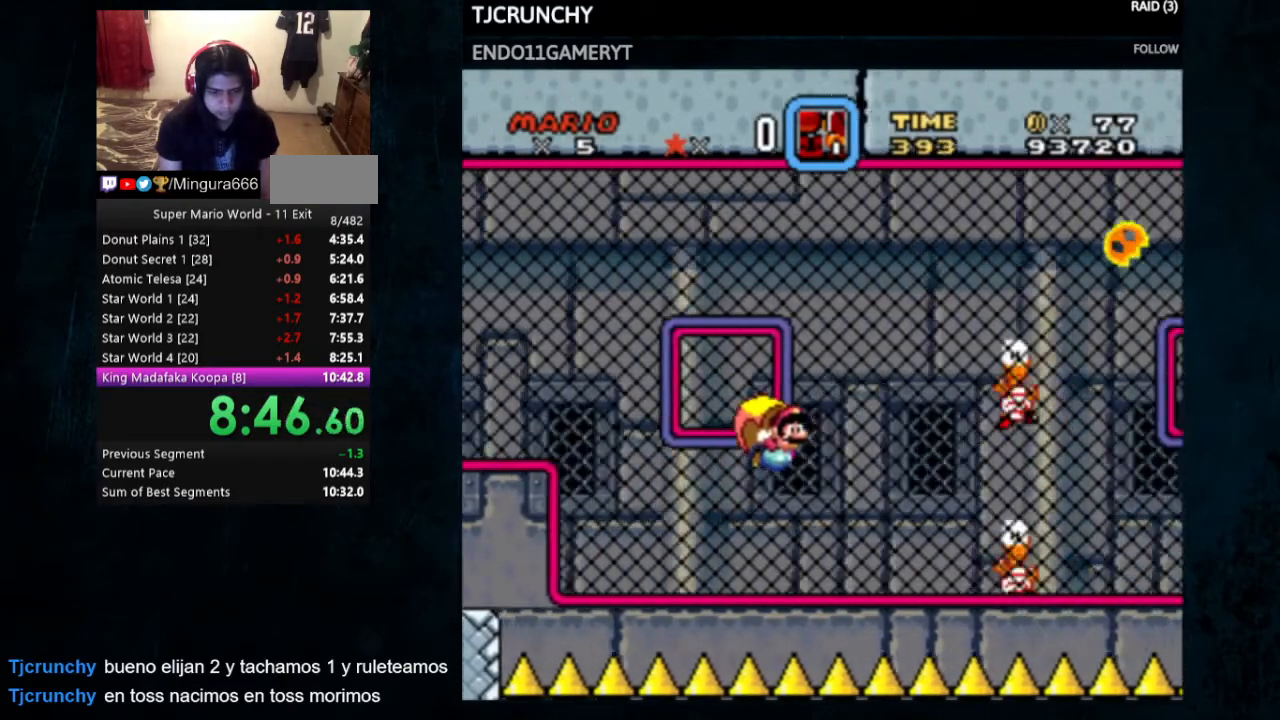
{"buttons": ["Y", "DPAD_LEFT"], "events": [[300, "DPAD_LEFT", "down"]]}
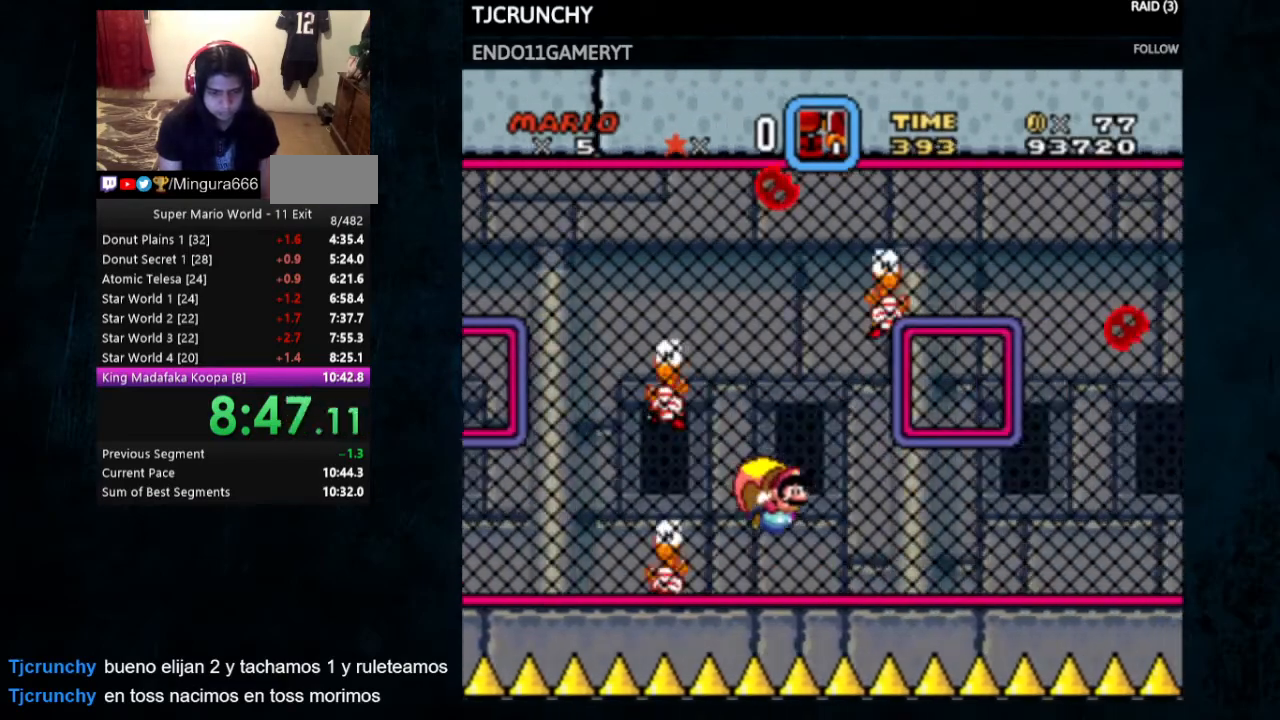
{"buttons": ["Y"], "events": [[100, "DPAD_LEFT", "up"]]}
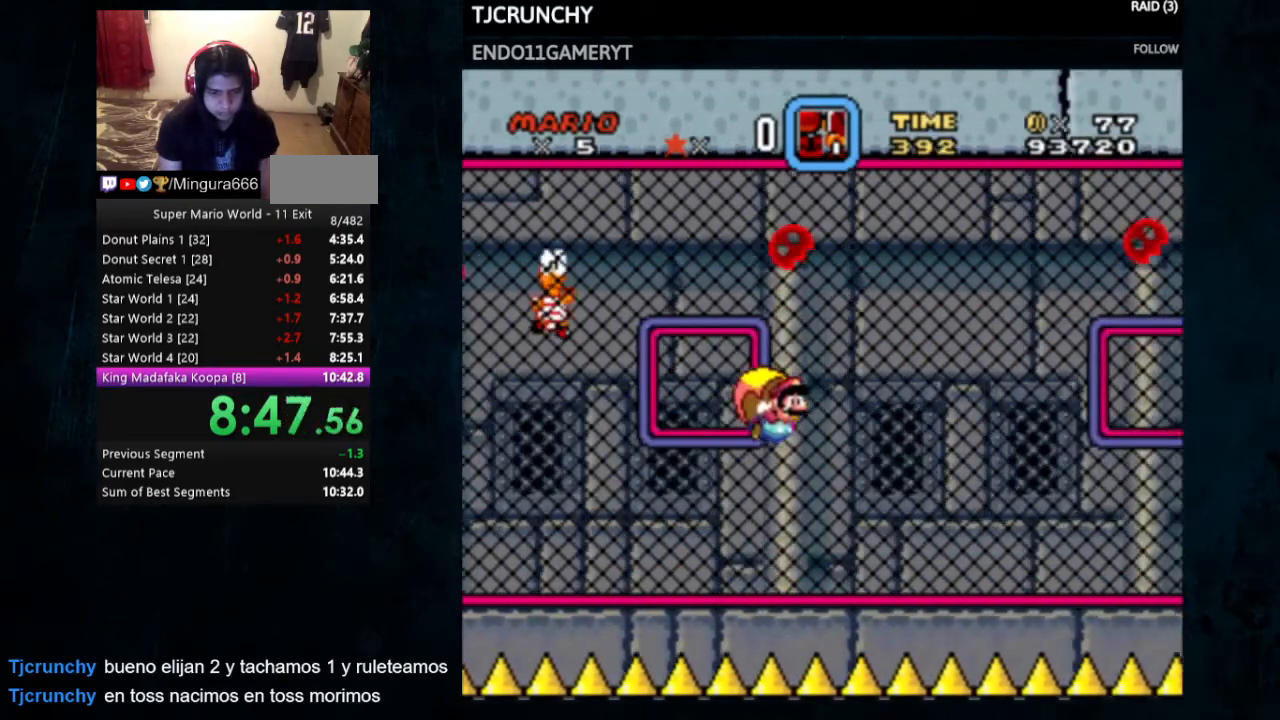
{"buttons": ["Y", "DPAD_LEFT"], "events": [[333, "DPAD_LEFT", "down"]]}
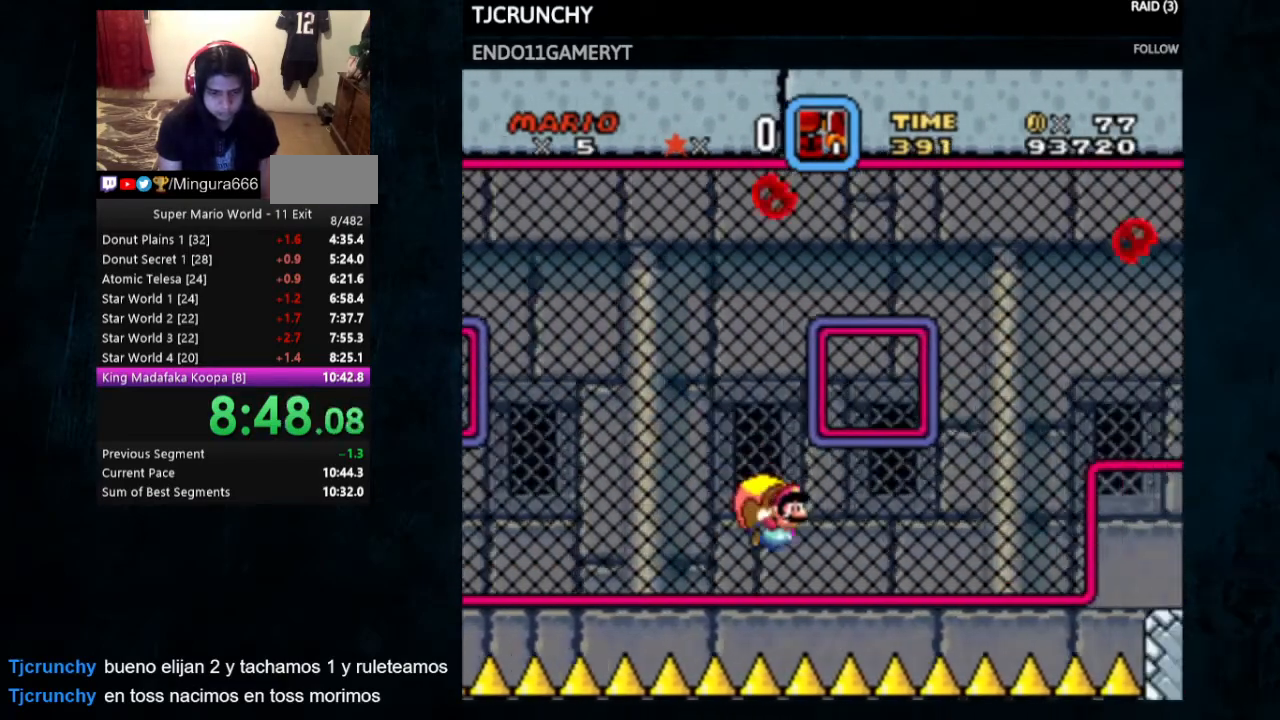
{"buttons": [], "events": [[100, "DPAD_LEFT", "up"], [300, "DPAD_RIGHT", "down"], [433, "DPAD_RIGHT", "up"], [433, "Y", "up"]]}
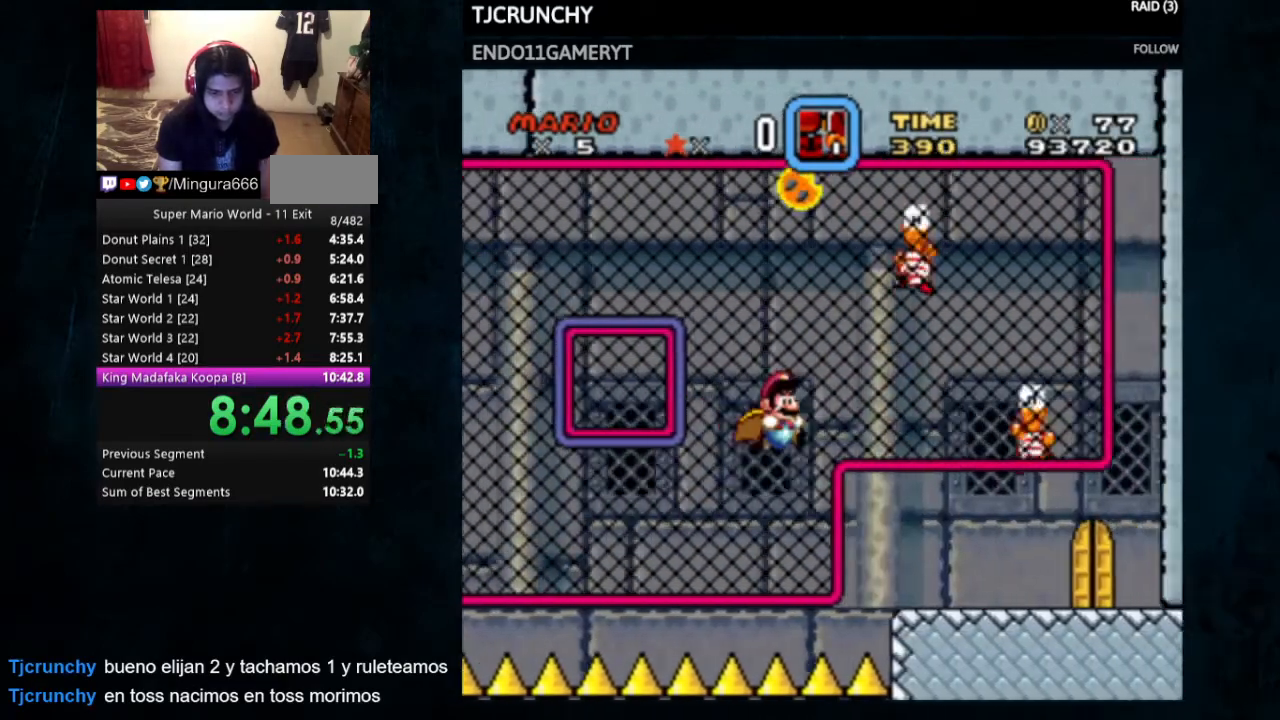
{"buttons": ["Y"], "events": [[367, "Y", "down"]]}
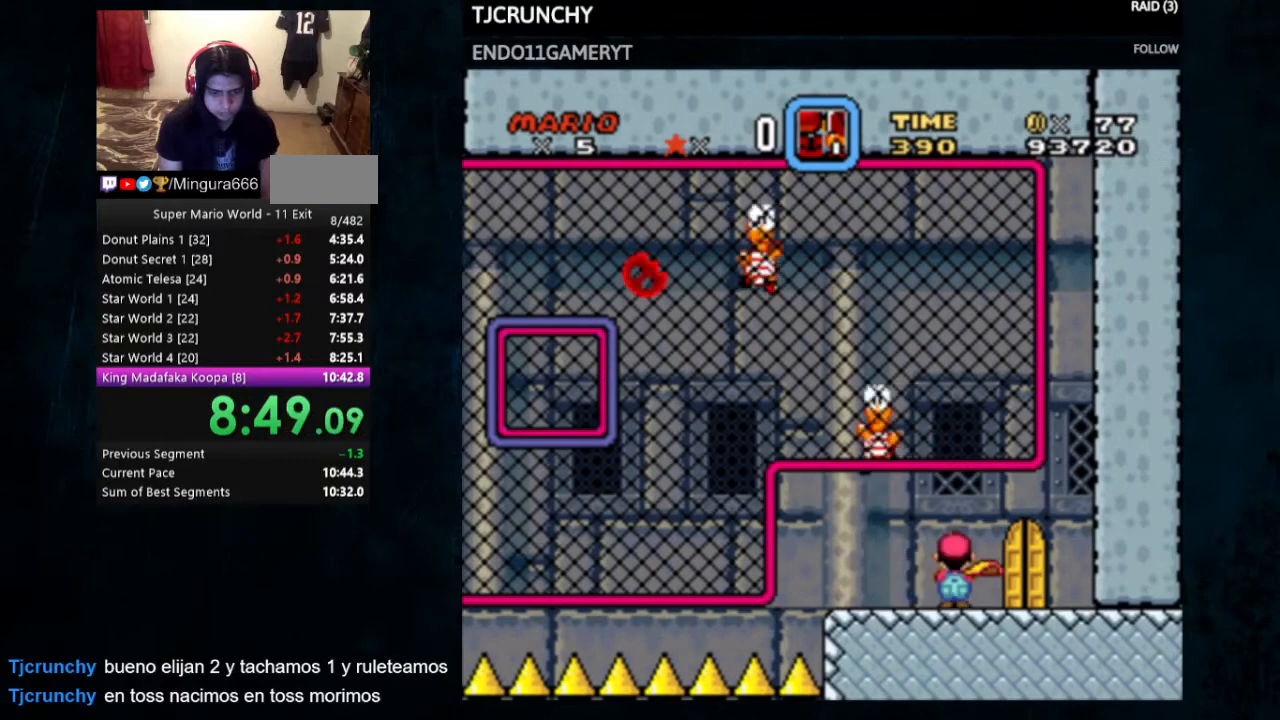
{"buttons": ["Y"], "events": [[133, "DPAD_UP", "down"], [267, "DPAD_UP", "up"], [300, "DPAD_UP", "down"], [433, "DPAD_UP", "up"]]}
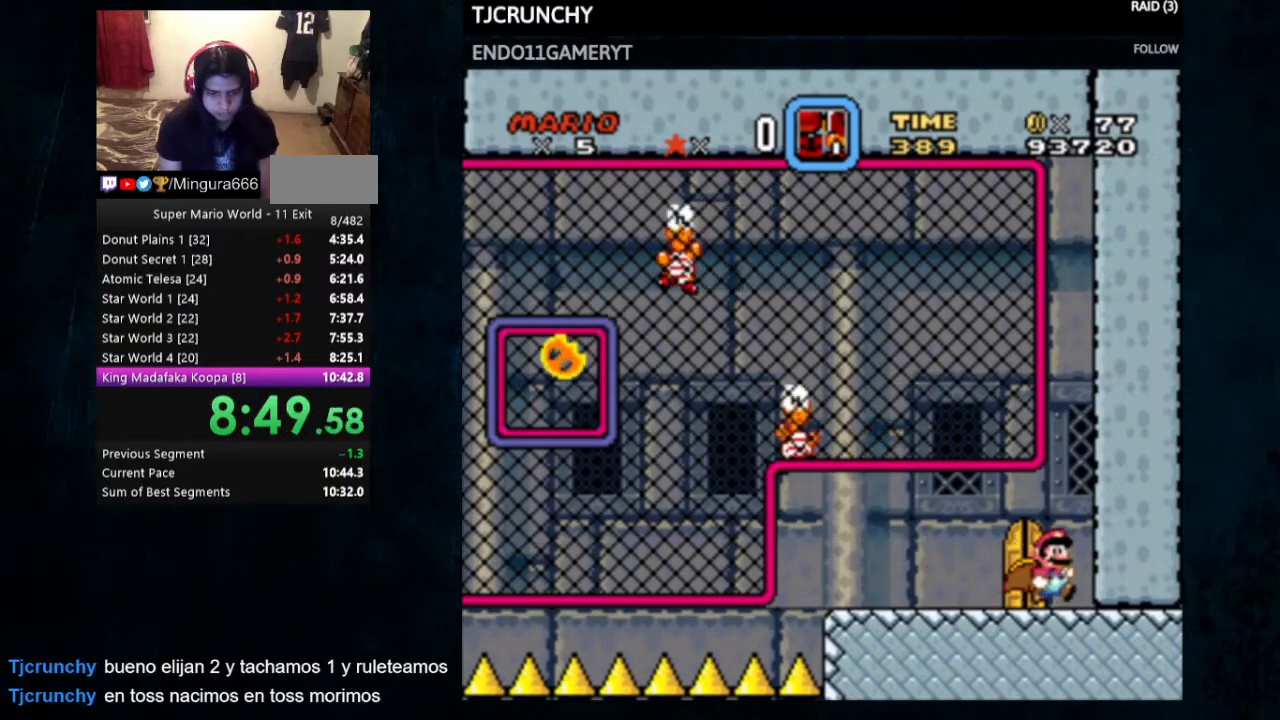
{"buttons": ["Y"], "events": [[33, "DPAD_LEFT", "down"], [200, "DPAD_LEFT", "up"], [267, "DPAD_UP", "down"], [400, "DPAD_UP", "up"]]}
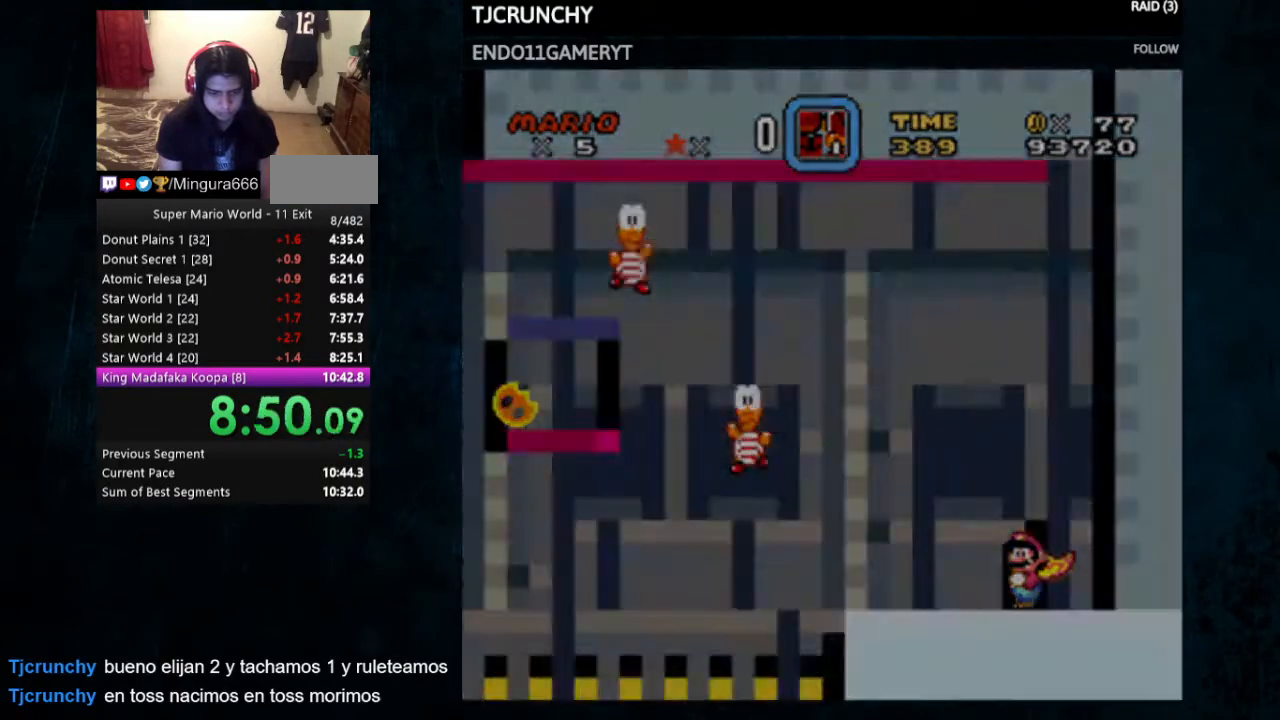
{"buttons": ["Y", "DPAD_RIGHT"], "events": [[67, "DPAD_RIGHT", "down"]]}
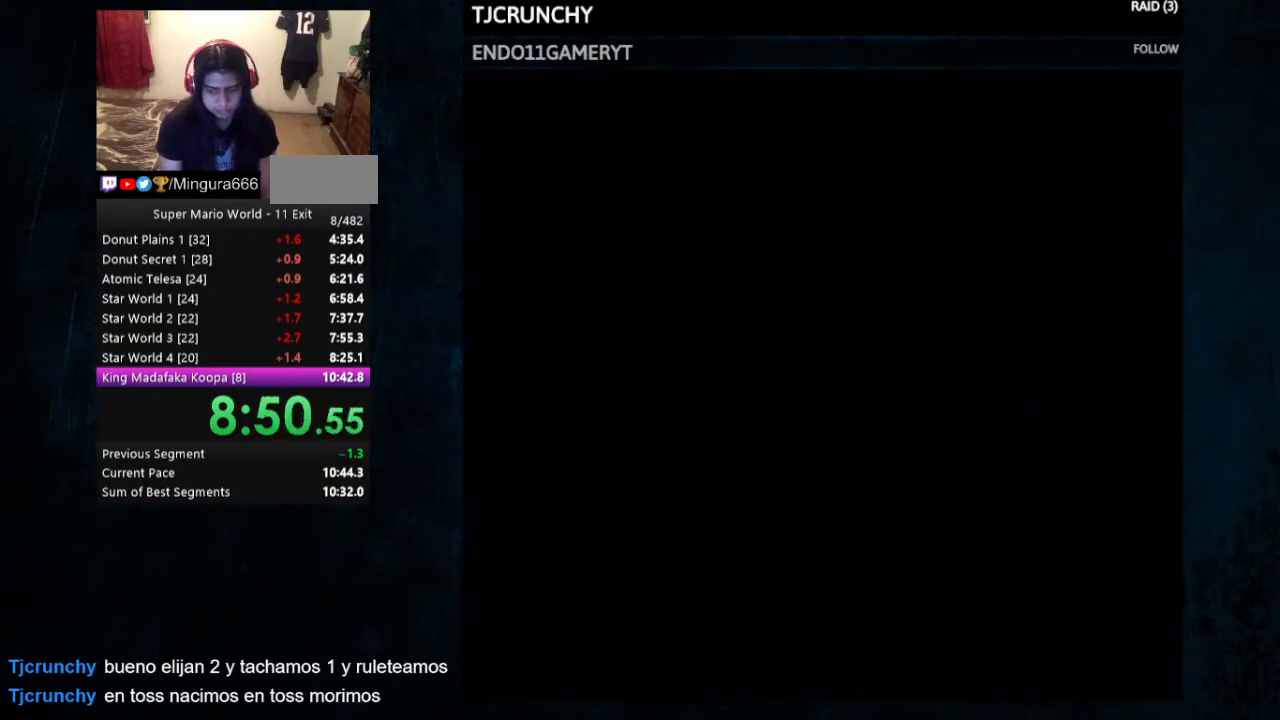
{"buttons": ["Y", "DPAD_RIGHT"], "events": []}
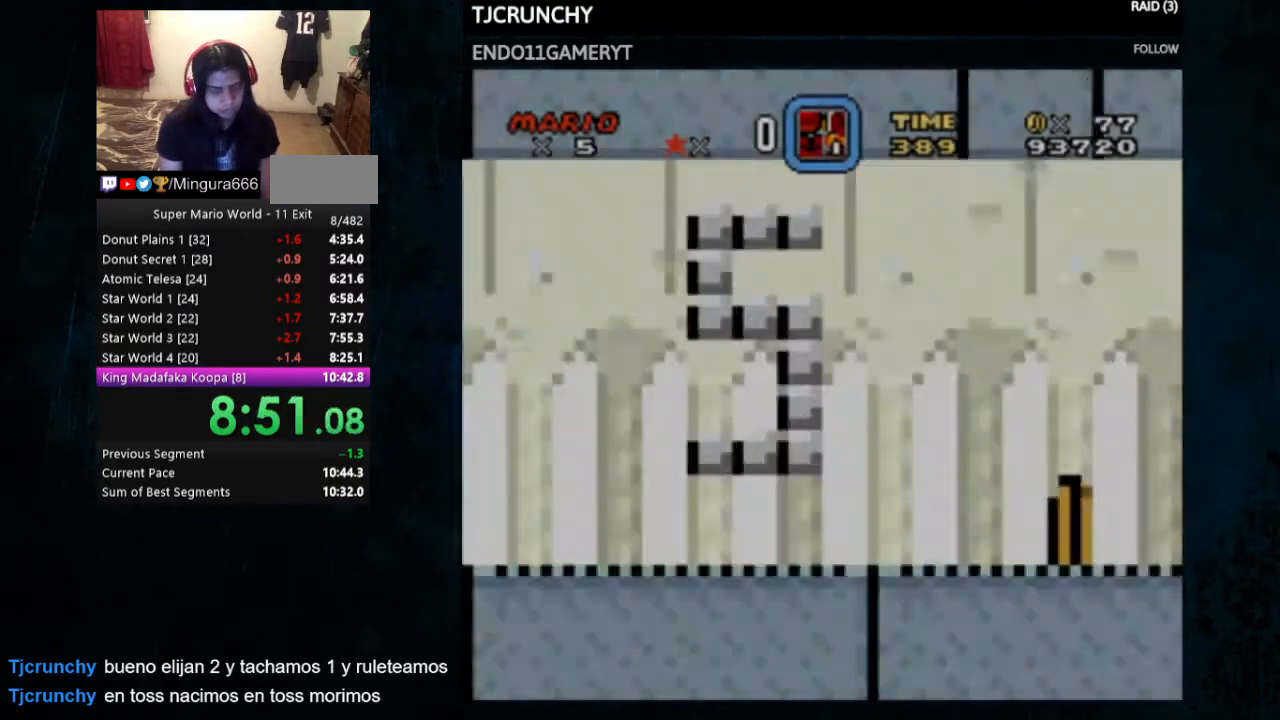
{"buttons": ["Y", "DPAD_RIGHT"], "events": []}
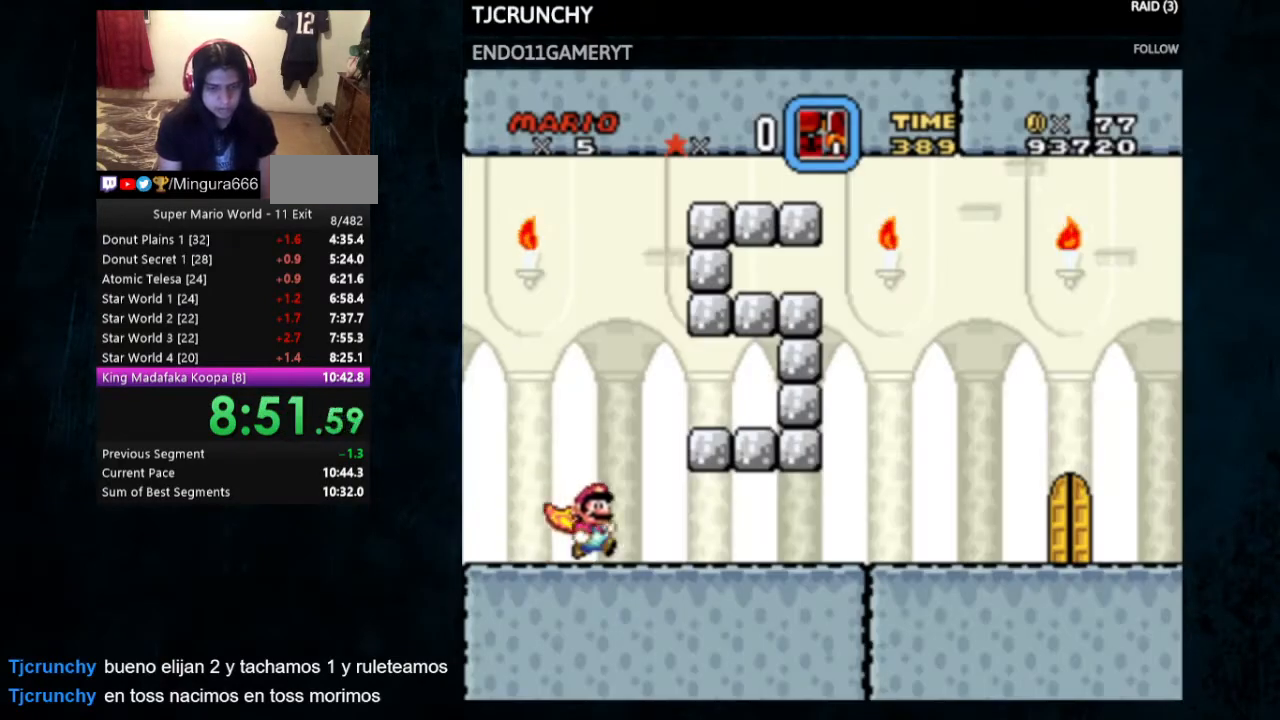
{"buttons": ["Y", "DPAD_RIGHT"], "events": []}
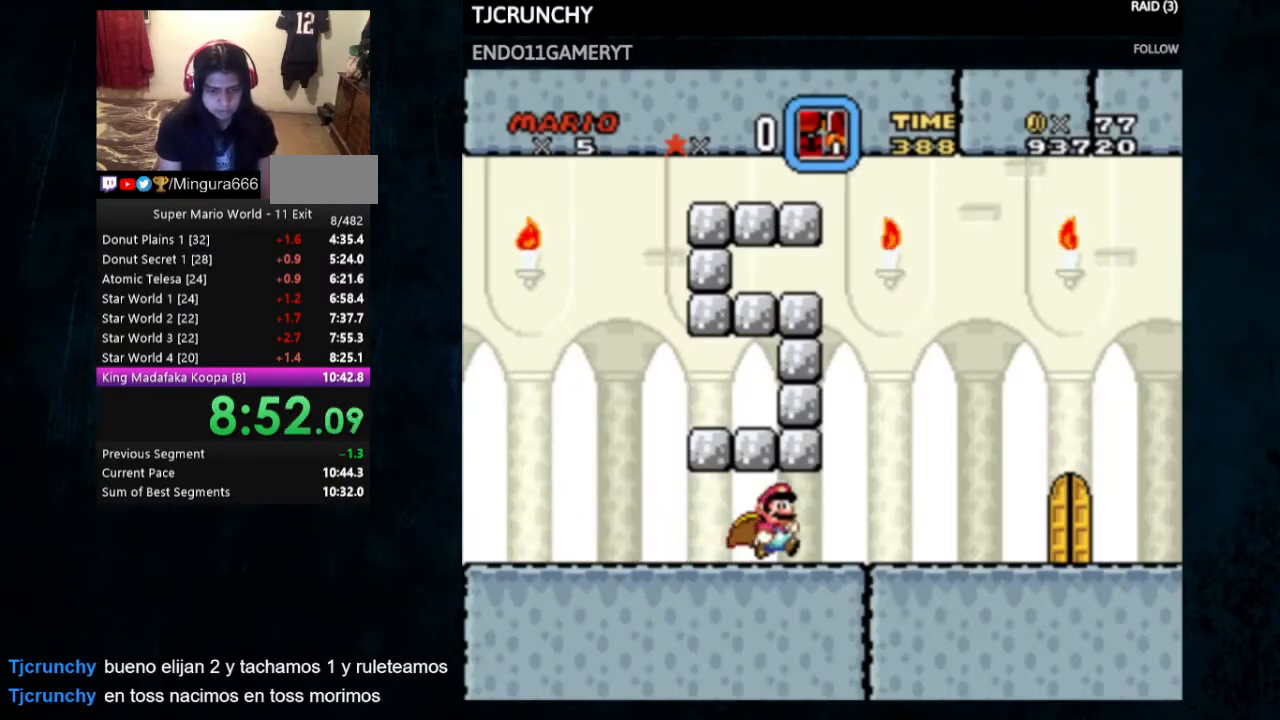
{"buttons": ["Y", "DPAD_RIGHT"], "events": []}
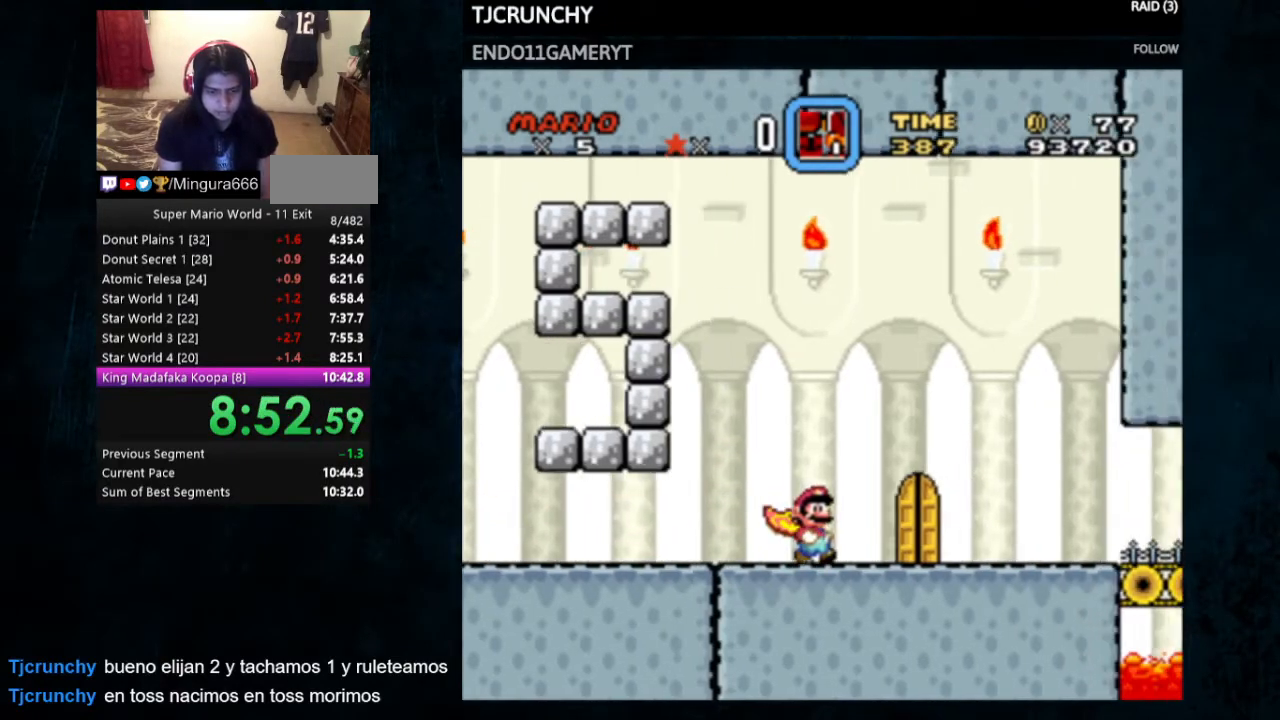
{"buttons": ["Y", "DPAD_LEFT"], "events": [[133, "DPAD_RIGHT", "up"], [200, "DPAD_UP", "down"], [500, "DPAD_LEFT", "down"], [500, "DPAD_UP", "up"]]}
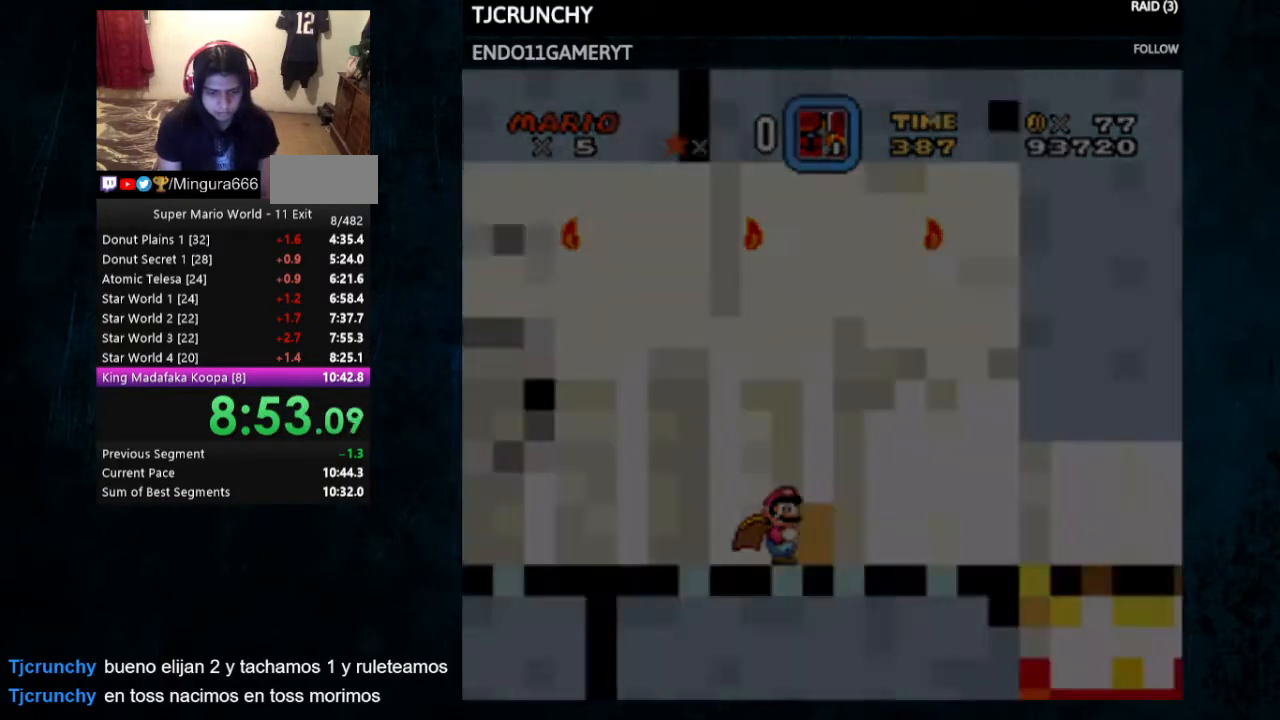
{"buttons": ["Y", "DPAD_RIGHT"], "events": [[267, "DPAD_LEFT", "up"], [467, "DPAD_RIGHT", "down"]]}
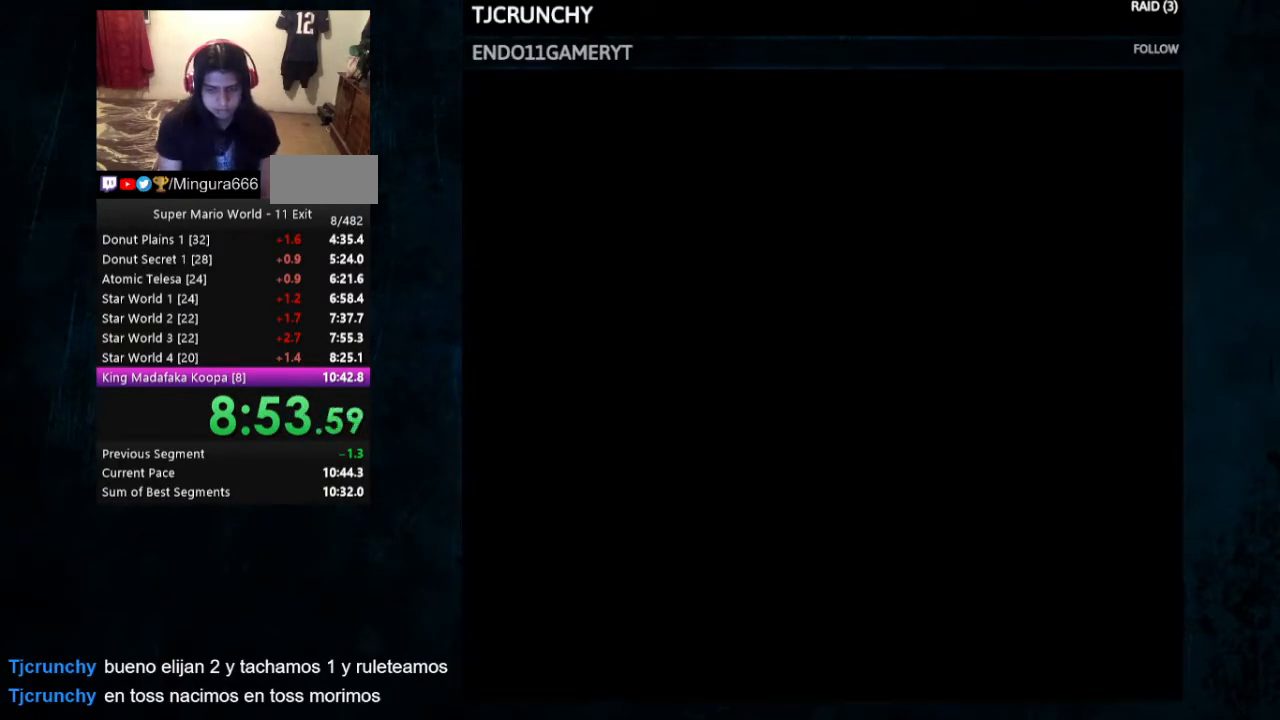
{"buttons": ["DPAD_LEFT"], "events": [[300, "DPAD_RIGHT", "up"], [433, "DPAD_LEFT", "down"], [500, "Y", "up"]]}
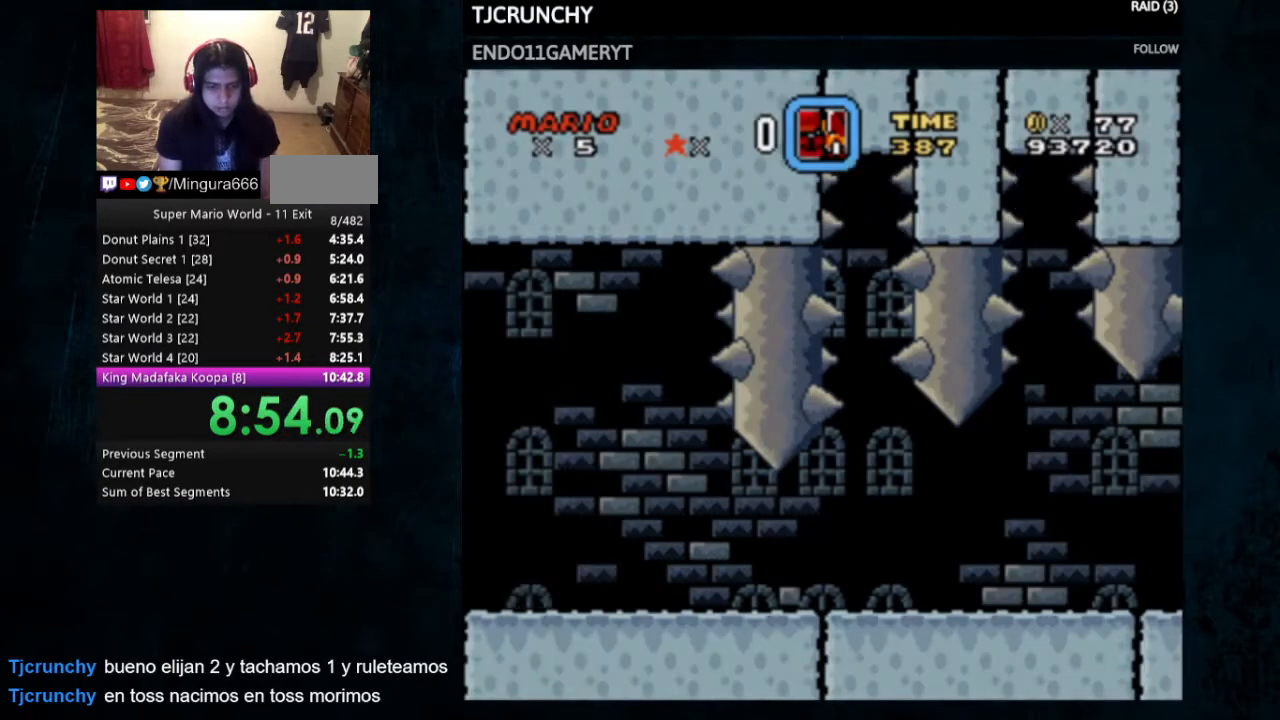
{"buttons": ["Y"], "events": [[167, "DPAD_LEFT", "up"], [267, "X", "down"], [267, "Y", "down"], [500, "X", "up"]]}
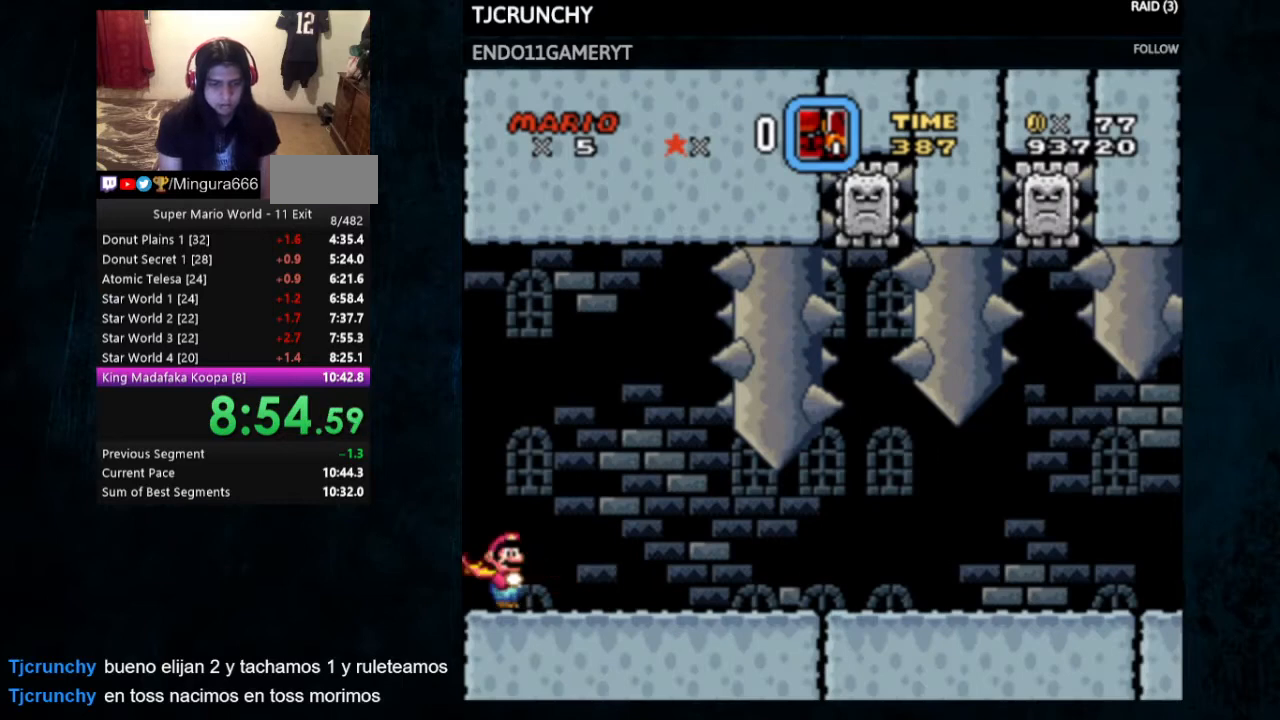
{"buttons": ["Y"], "events": [[67, "Y", "up"], [100, "X", "down"], [167, "X", "up"], [167, "Y", "down"], [200, "X", "down"], [200, "Y", "up"], [233, "X", "up"], [267, "Y", "down"], [333, "X", "down"], [333, "Y", "up"], [367, "X", "up"], [367, "Y", "down"], [433, "X", "down"], [433, "Y", "up"], [500, "X", "up"], [500, "Y", "down"]]}
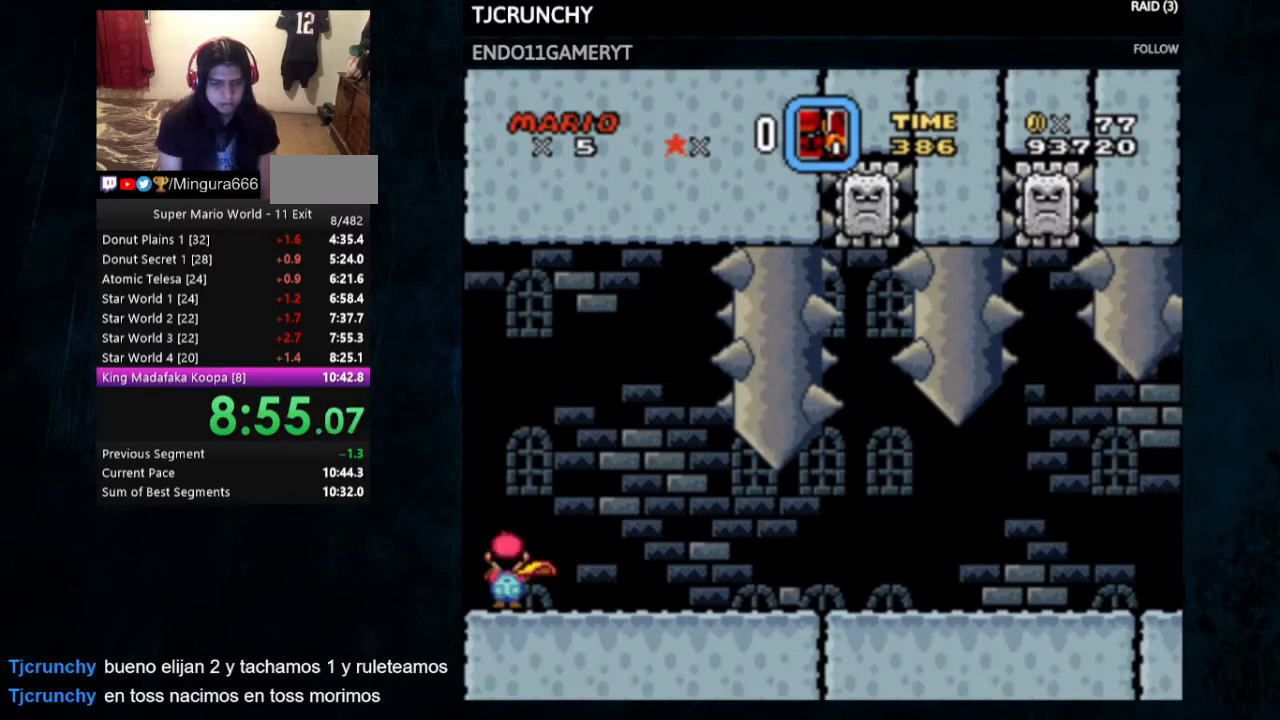
{"buttons": ["Y"], "events": [[67, "X", "down"], [67, "Y", "up"], [133, "X", "up"], [133, "Y", "down"], [200, "X", "down"], [233, "X", "up"], [300, "X", "down"], [300, "Y", "up"], [367, "X", "up"], [367, "Y", "down"], [400, "X", "down"], [433, "Y", "up"], [500, "X", "up"], [500, "Y", "down"]]}
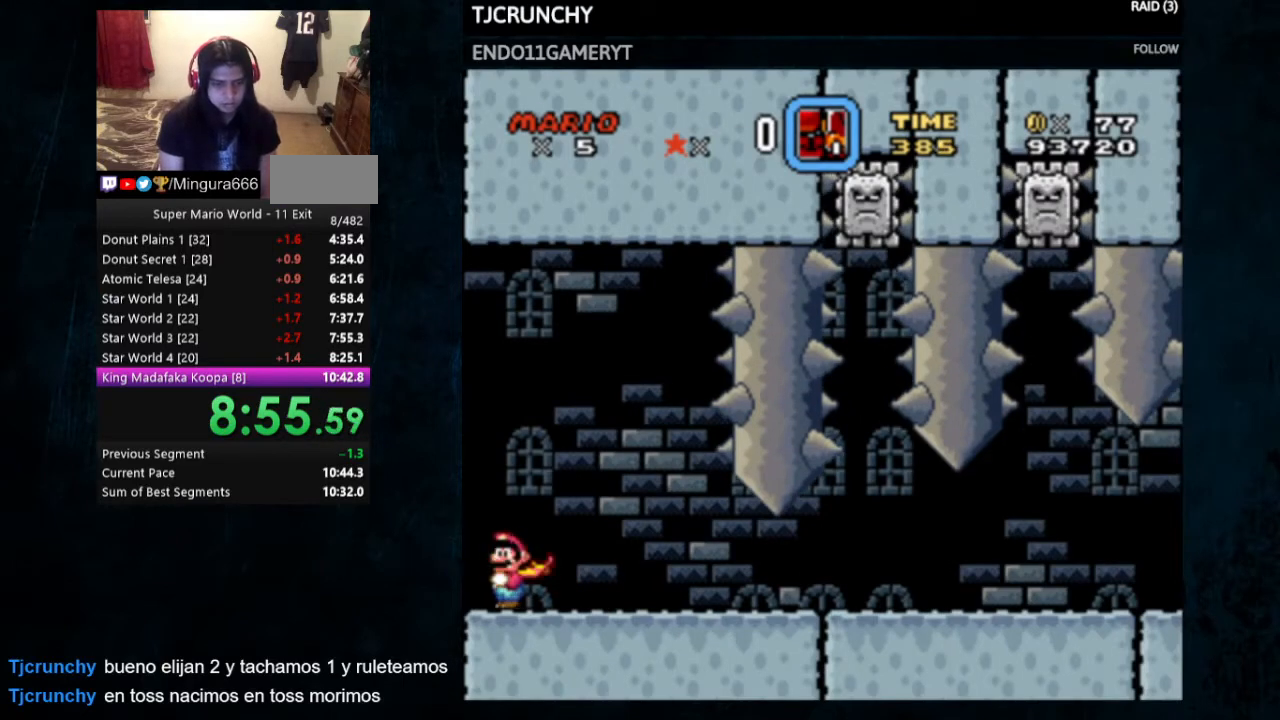
{"buttons": ["X"], "events": [[67, "X", "down"], [67, "Y", "up"], [133, "X", "up"], [133, "Y", "down"], [200, "X", "down"], [200, "Y", "up"], [267, "X", "up"], [267, "Y", "down"], [300, "X", "down"], [300, "Y", "up"], [367, "X", "up"], [400, "Y", "down"], [433, "X", "down"], [500, "Y", "up"]]}
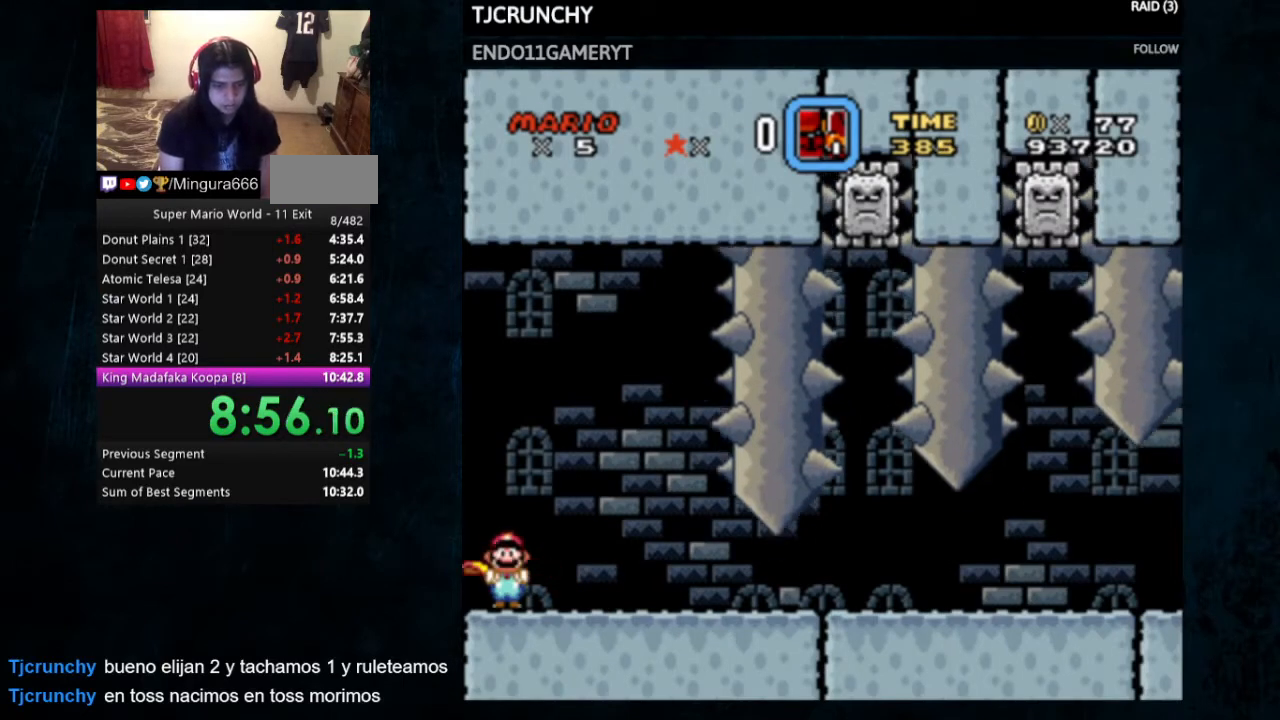
{"buttons": [], "events": [[33, "X", "up"], [33, "Y", "down"], [67, "X", "down"], [167, "X", "up"], [300, "X", "down"], [300, "Y", "up"], [333, "Y", "down"], [400, "X", "up"], [433, "X", "down"], [433, "Y", "up"], [500, "X", "up"]]}
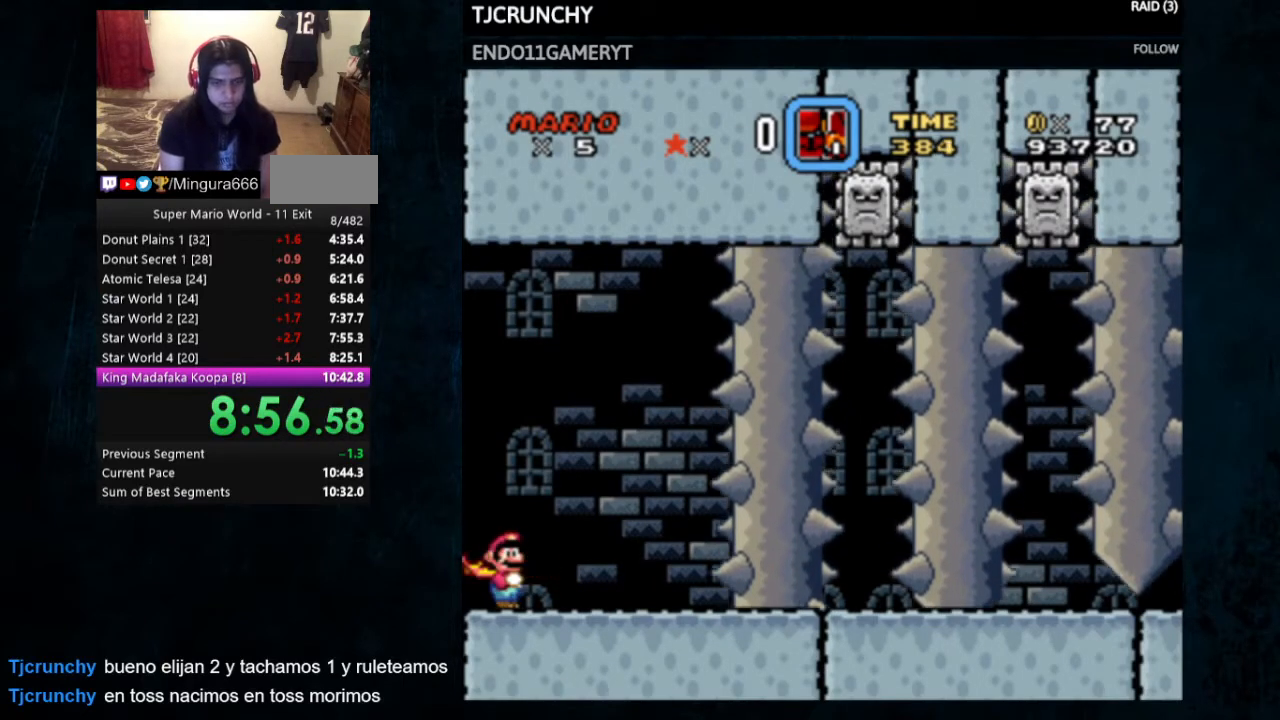
{"buttons": ["Y"], "events": [[133, "Y", "down"]]}